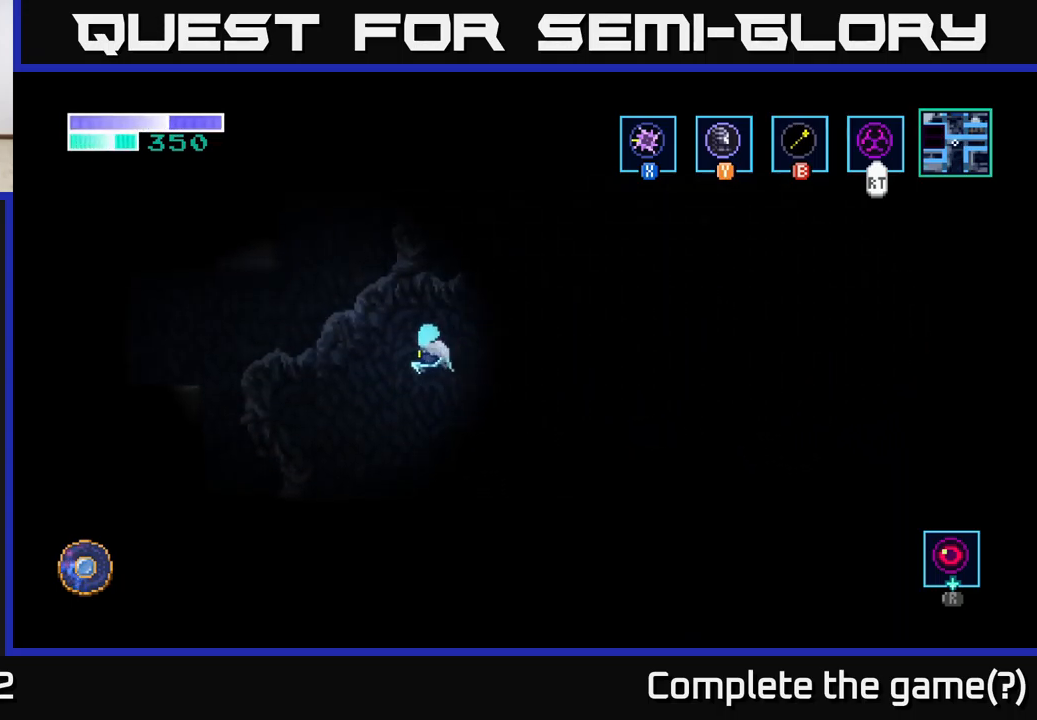
Gameplay with a controller (Xbox layout); each line is a JSON object with the inputs held at the frame after it. "events" lists button and stick changes between this image and that frame as [ms after this image, input, new state], when the widget could be followed in between.
{"buttons": ["A"], "left_stick": "left", "right_stick": "center", "events": []}
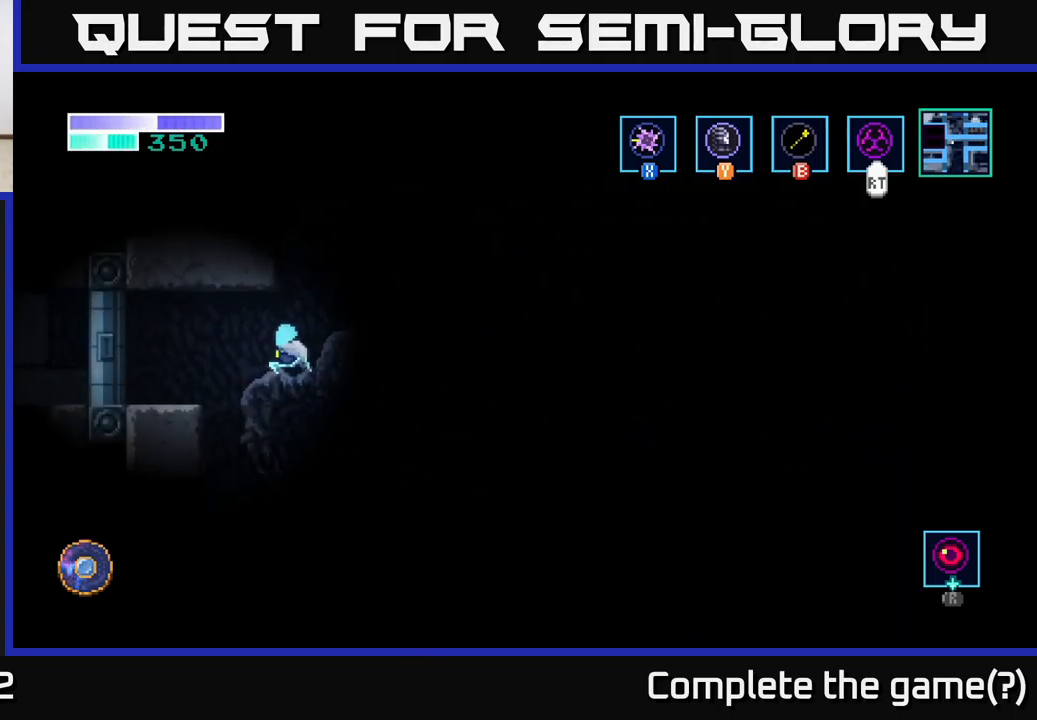
{"buttons": [], "left_stick": "center", "right_stick": "center", "events": [[300, "A", "up"], [467, "left_stick", "center"]]}
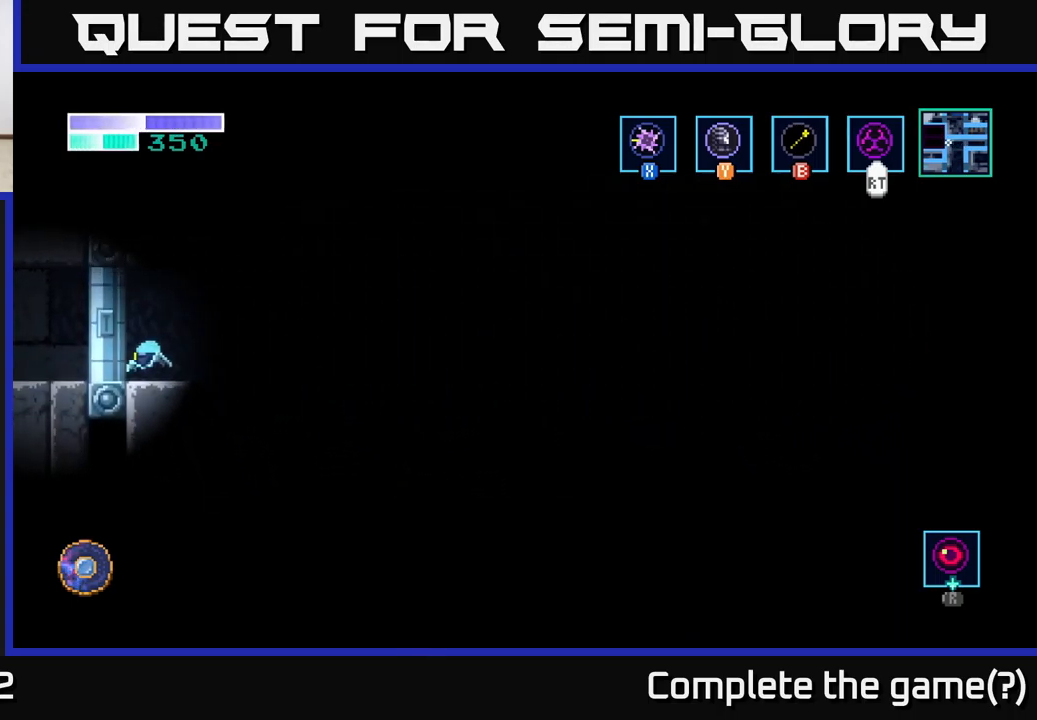
{"buttons": [], "left_stick": "center", "right_stick": "down", "events": [[50, "right_stick", "right"], [133, "right_stick", "down-right"], [250, "left_stick", "down-right"], [267, "right_stick", "down"], [467, "left_stick", "center"]]}
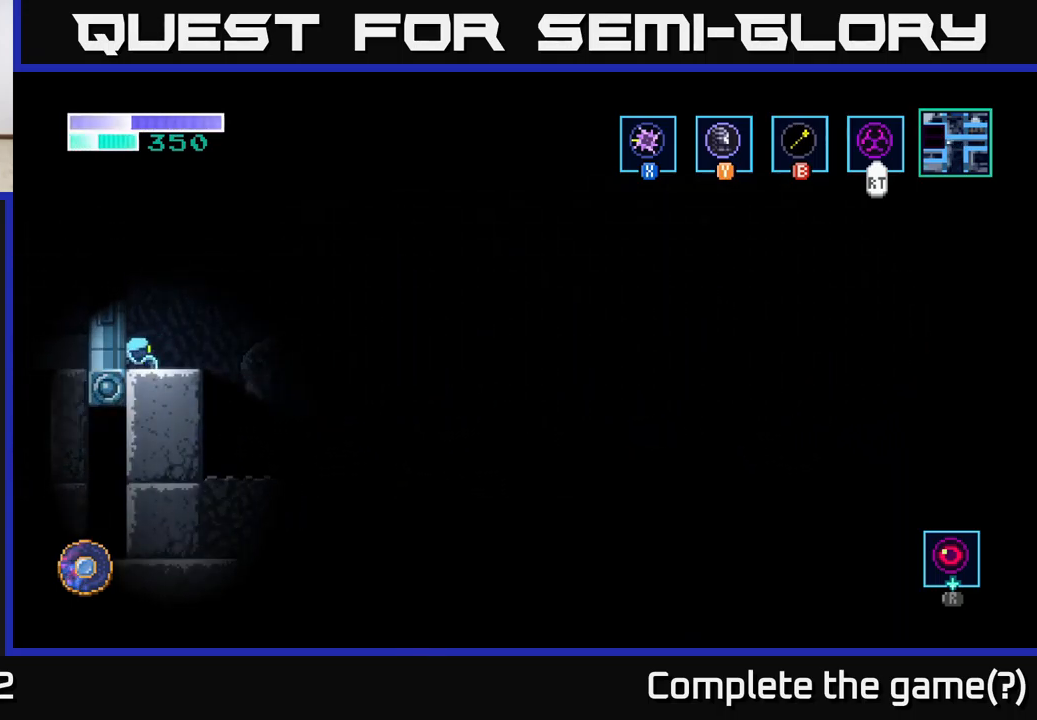
{"buttons": [], "left_stick": "center", "right_stick": "up", "events": [[350, "right_stick", "up"]]}
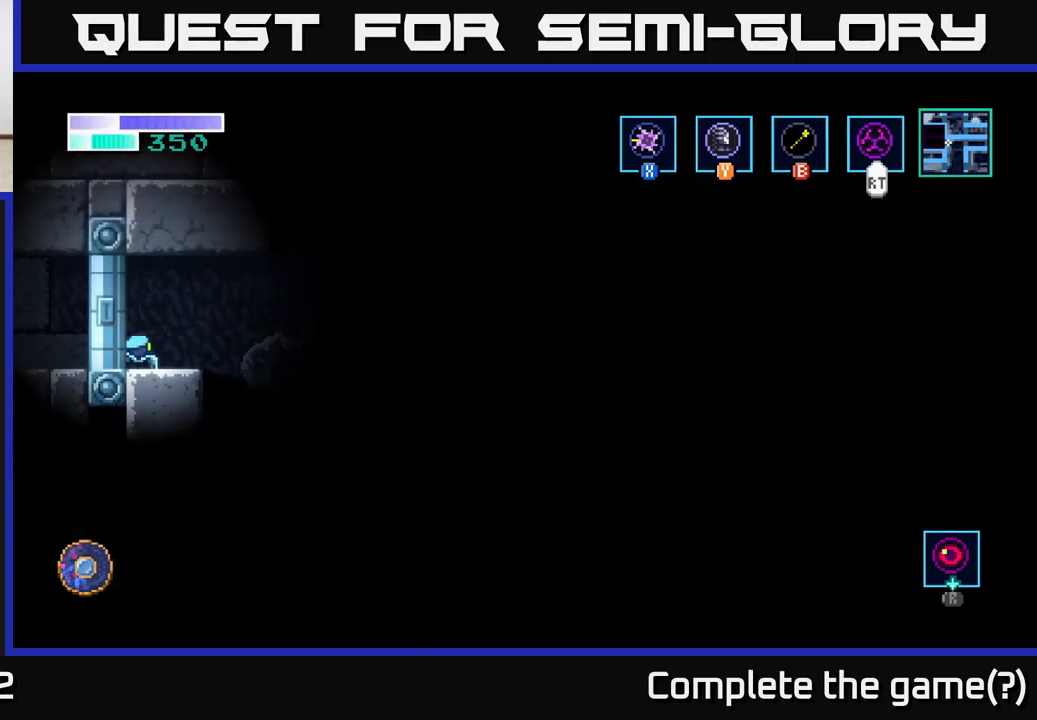
{"buttons": ["A"], "left_stick": "up", "right_stick": "center", "events": [[183, "left_stick", "up"], [233, "right_stick", "center"], [250, "A", "down"]]}
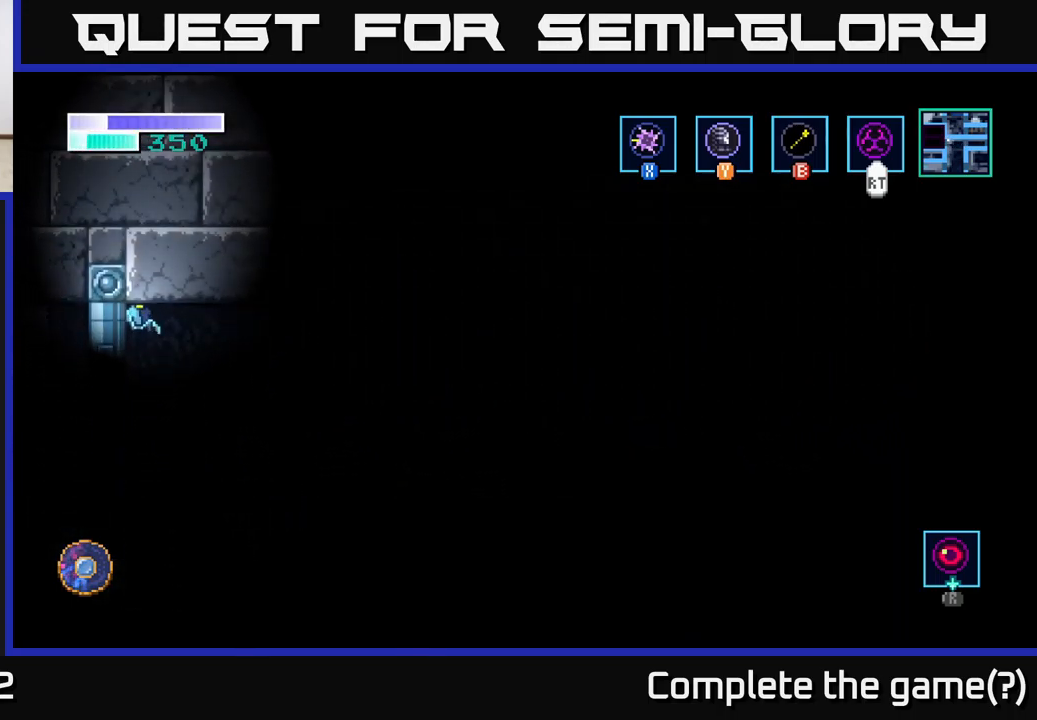
{"buttons": [], "left_stick": "center", "right_stick": "up", "events": [[17, "left_stick", "center"], [133, "A", "up"], [349, "left_stick", "up"], [449, "right_stick", "up"], [499, "left_stick", "center"]]}
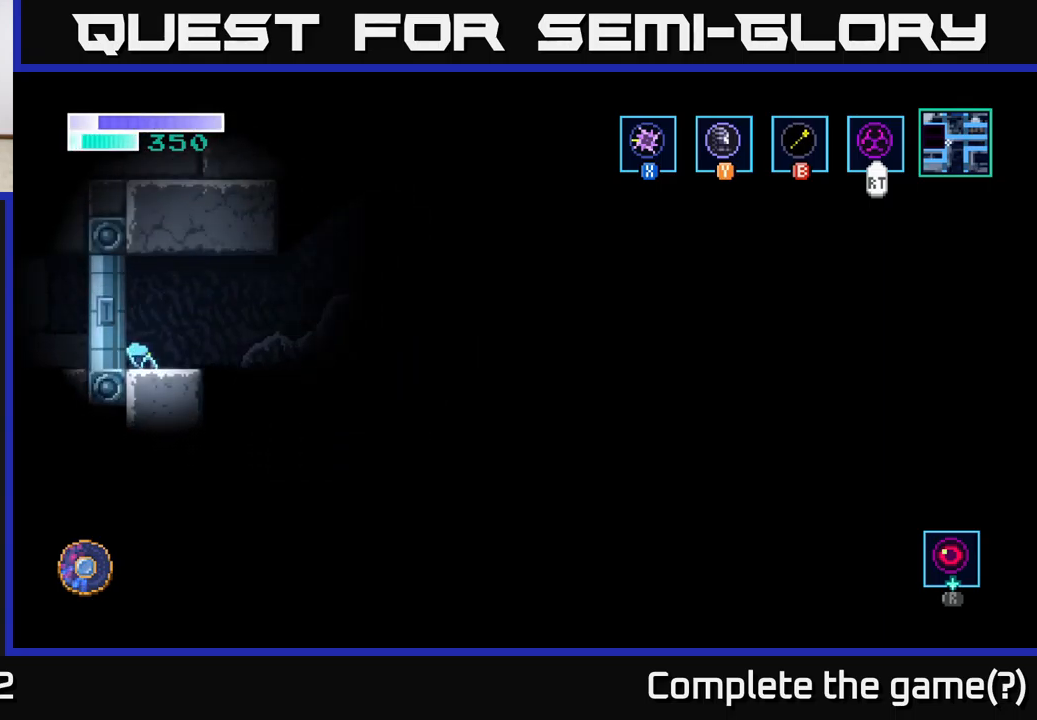
{"buttons": [], "left_stick": "up", "right_stick": "center", "events": [[350, "left_stick", "up"], [467, "right_stick", "center"]]}
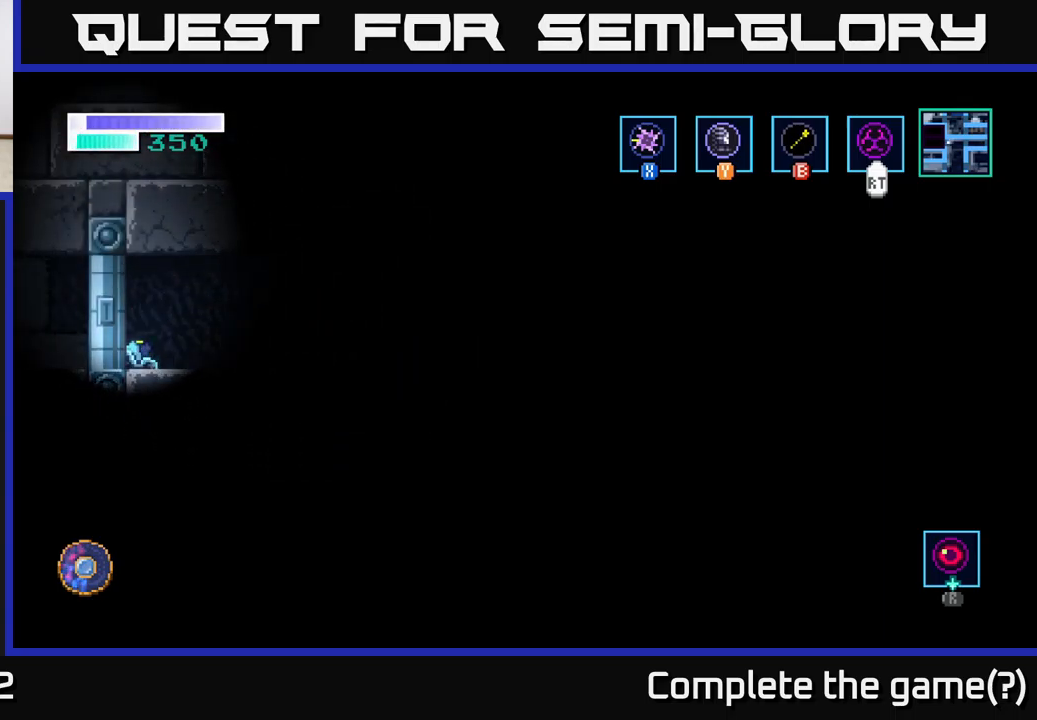
{"buttons": ["A"], "left_stick": "up", "right_stick": "center", "events": [[50, "left_stick", "center"], [150, "A", "down"], [417, "A", "up"], [417, "left_stick", "up"], [467, "A", "down"]]}
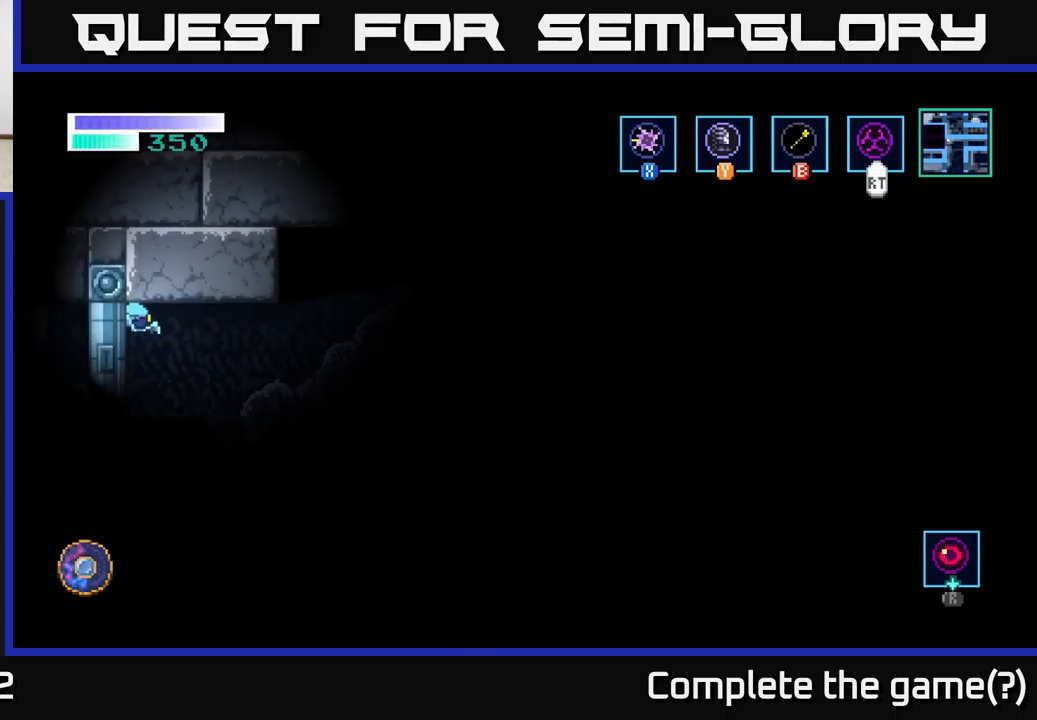
{"buttons": [], "left_stick": "up", "right_stick": "up", "events": [[183, "A", "up"], [317, "right_stick", "up"]]}
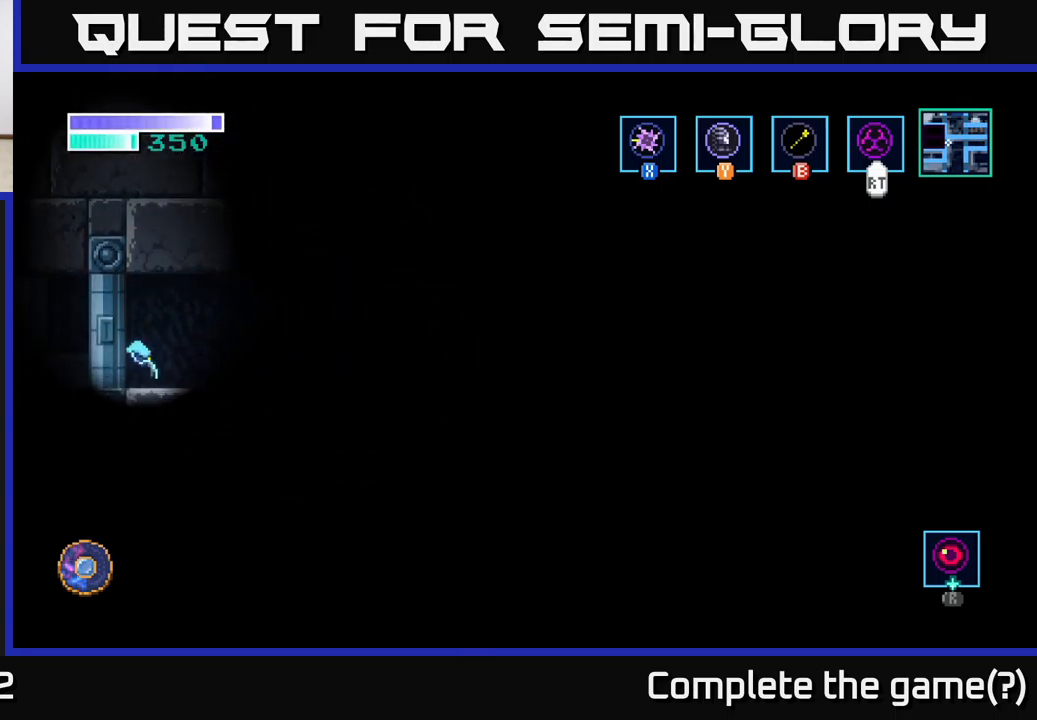
{"buttons": [], "left_stick": "center", "right_stick": "center", "events": [[217, "left_stick", "up-right"], [267, "right_stick", "center"], [367, "left_stick", "right"], [483, "left_stick", "center"]]}
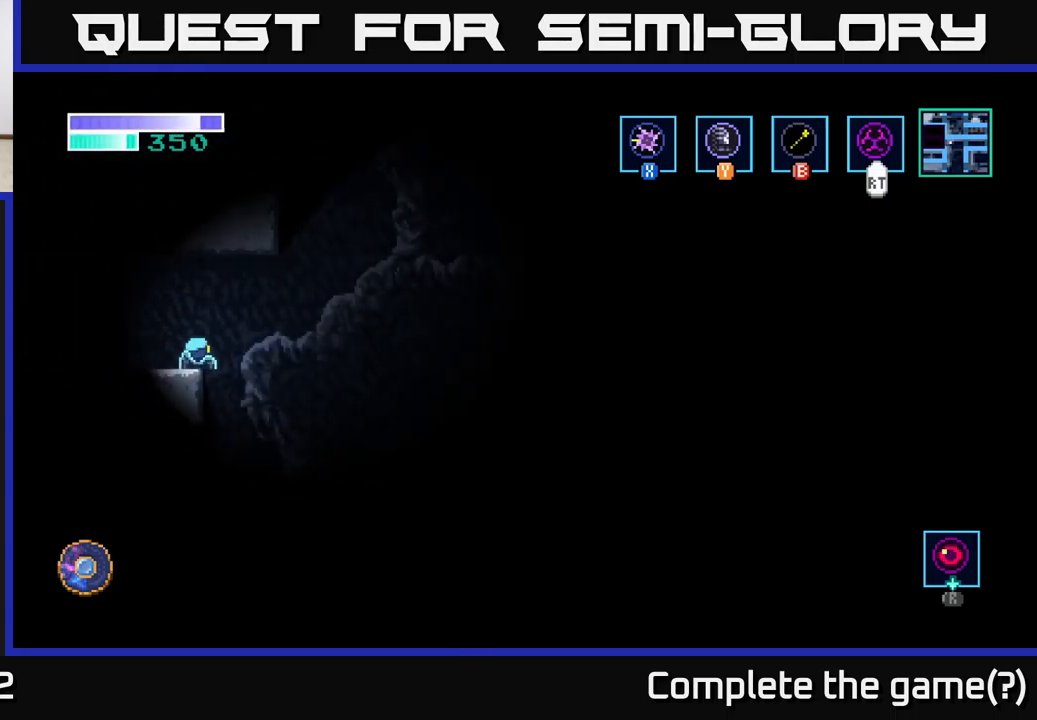
{"buttons": [], "left_stick": "center", "right_stick": "center", "events": [[83, "A", "down"], [317, "A", "up"]]}
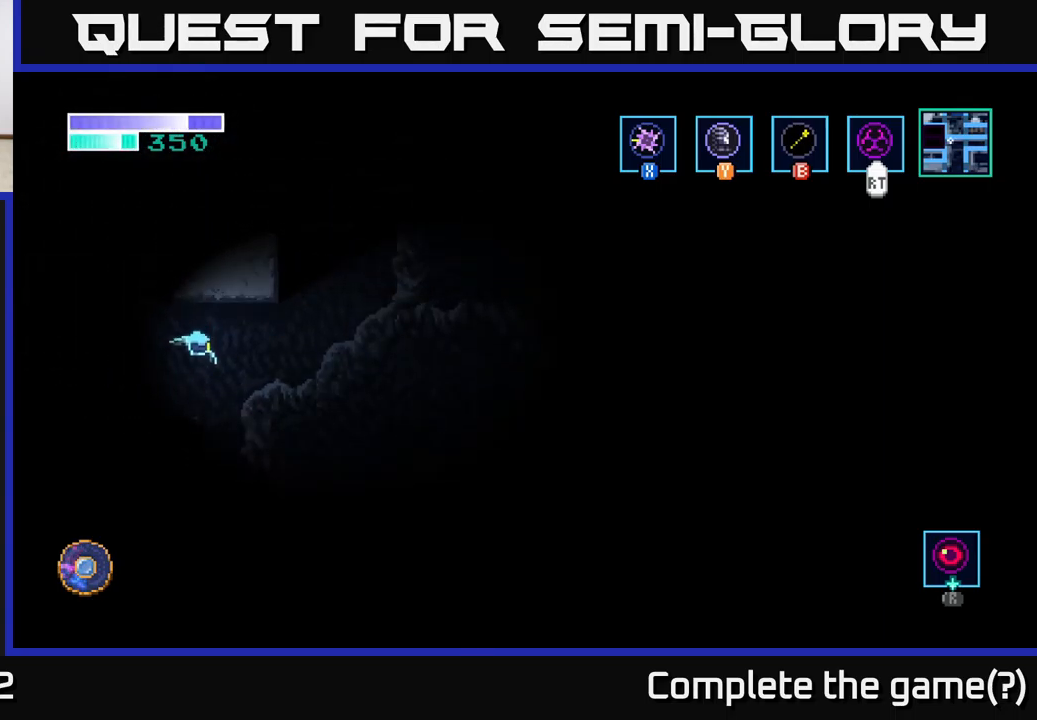
{"buttons": [], "left_stick": "center", "right_stick": "center", "events": [[183, "left_stick", "left"], [333, "left_stick", "center"]]}
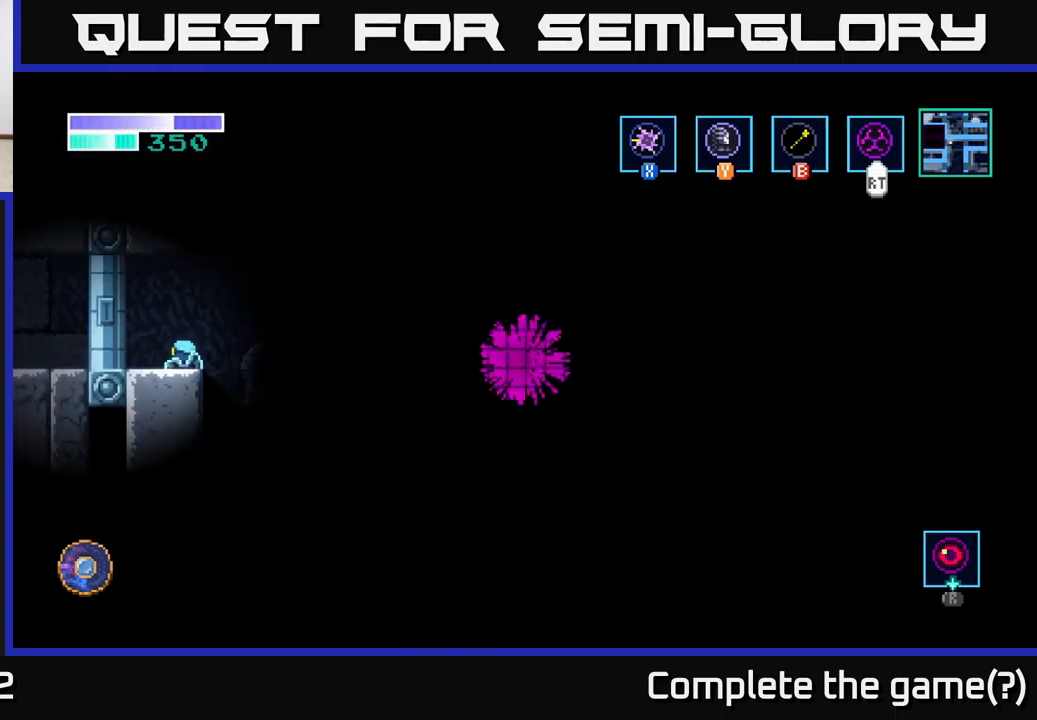
{"buttons": [], "left_stick": "center", "right_stick": "center", "events": []}
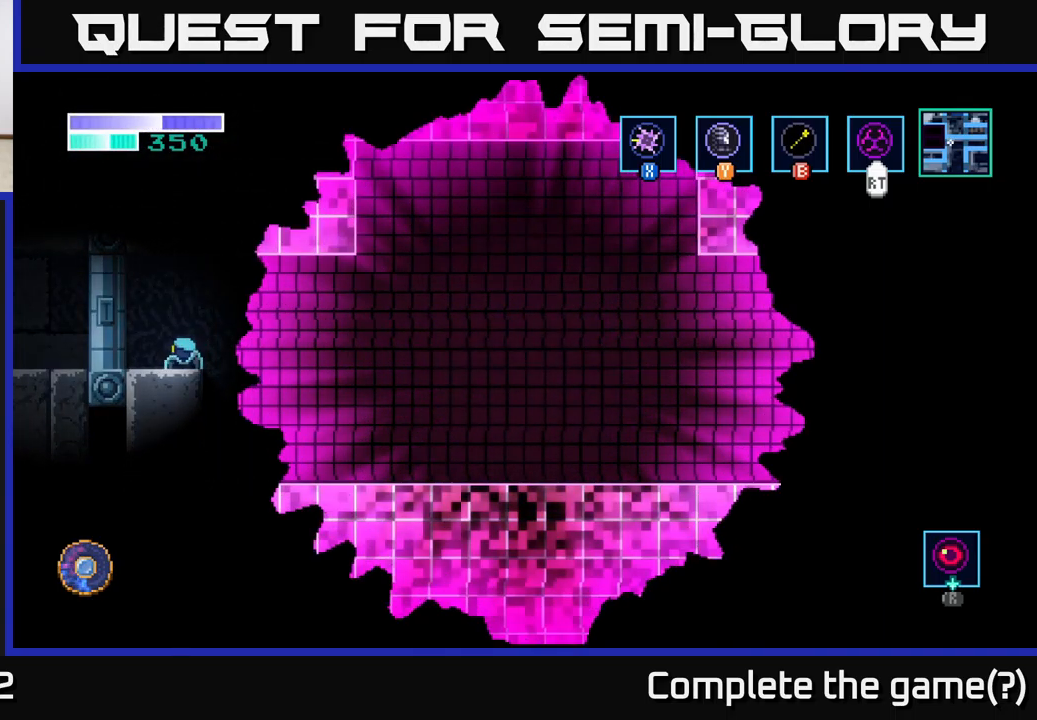
{"buttons": [], "left_stick": "center", "right_stick": "up", "events": [[500, "right_stick", "up"]]}
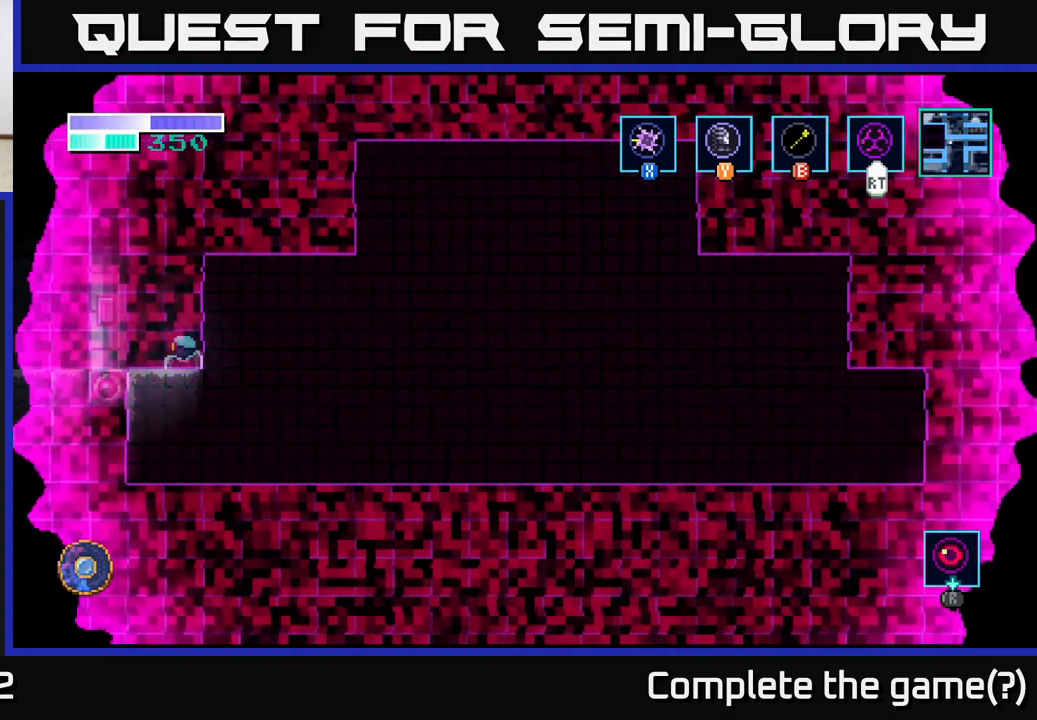
{"buttons": [], "left_stick": "center", "right_stick": "up", "events": []}
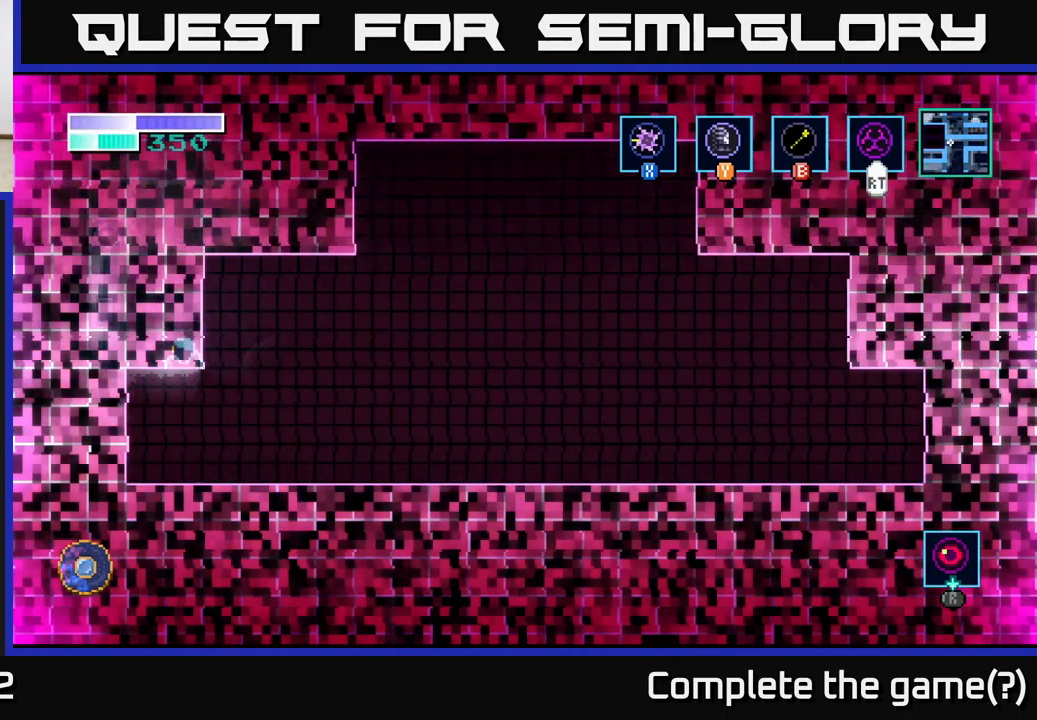
{"buttons": [], "left_stick": "center", "right_stick": "up", "events": []}
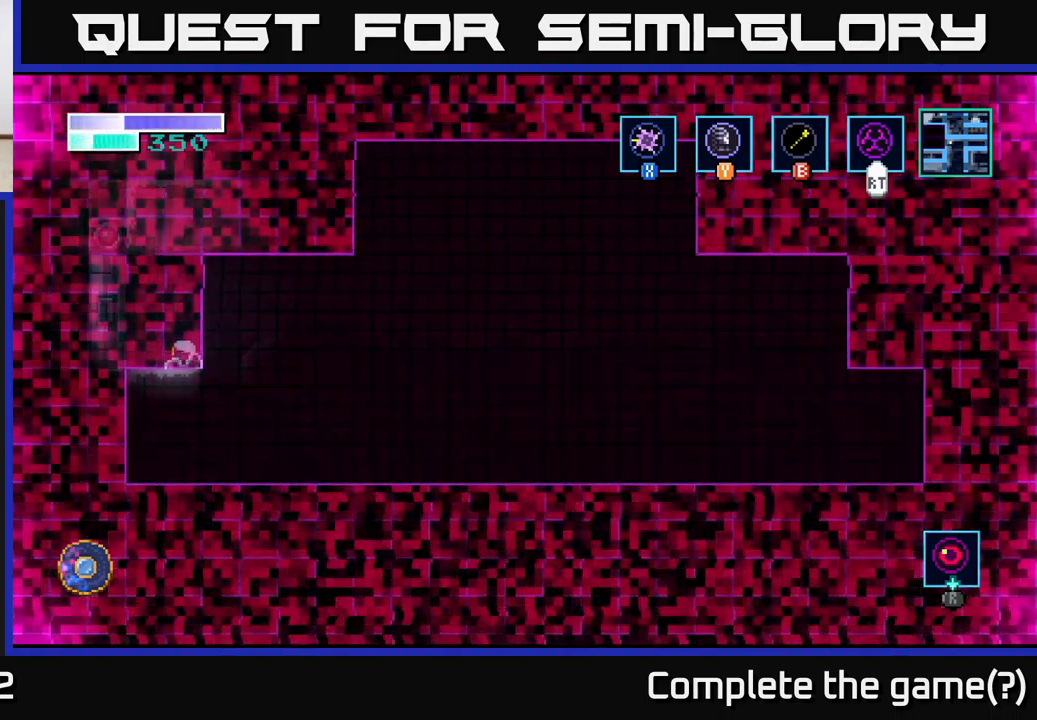
{"buttons": [], "left_stick": "center", "right_stick": "up-left", "events": [[434, "right_stick", "up-left"]]}
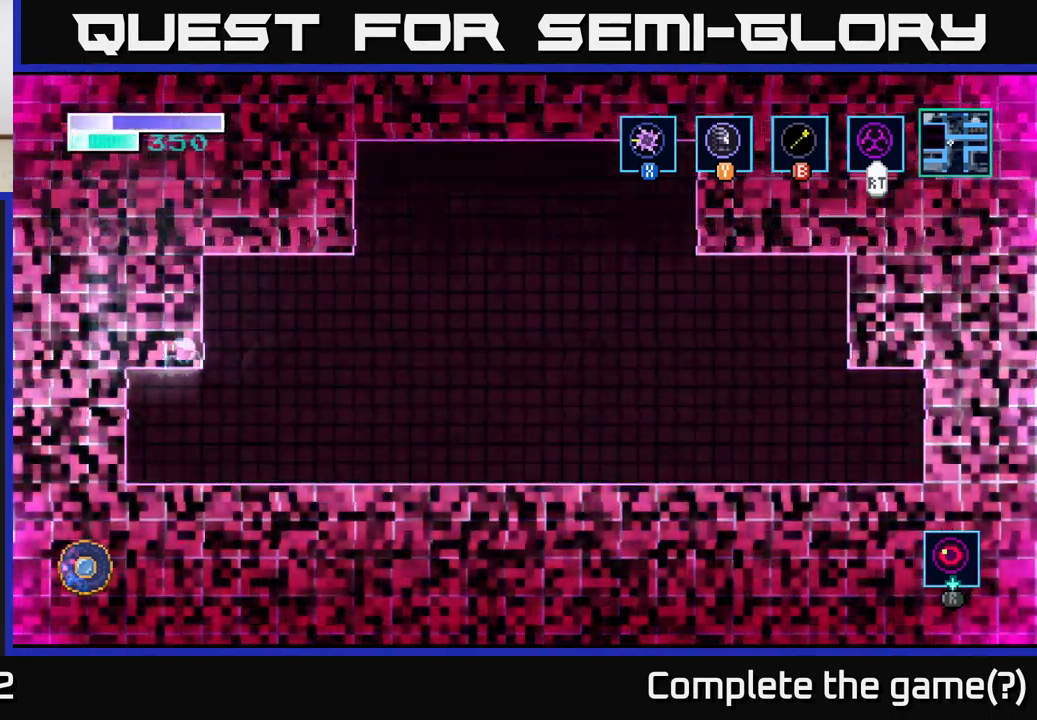
{"buttons": [], "left_stick": "up-left", "right_stick": "center", "events": [[50, "left_stick", "up-left"], [100, "right_stick", "center"], [167, "A", "down"], [184, "left_stick", "center"], [367, "left_stick", "up-left"], [500, "A", "up"]]}
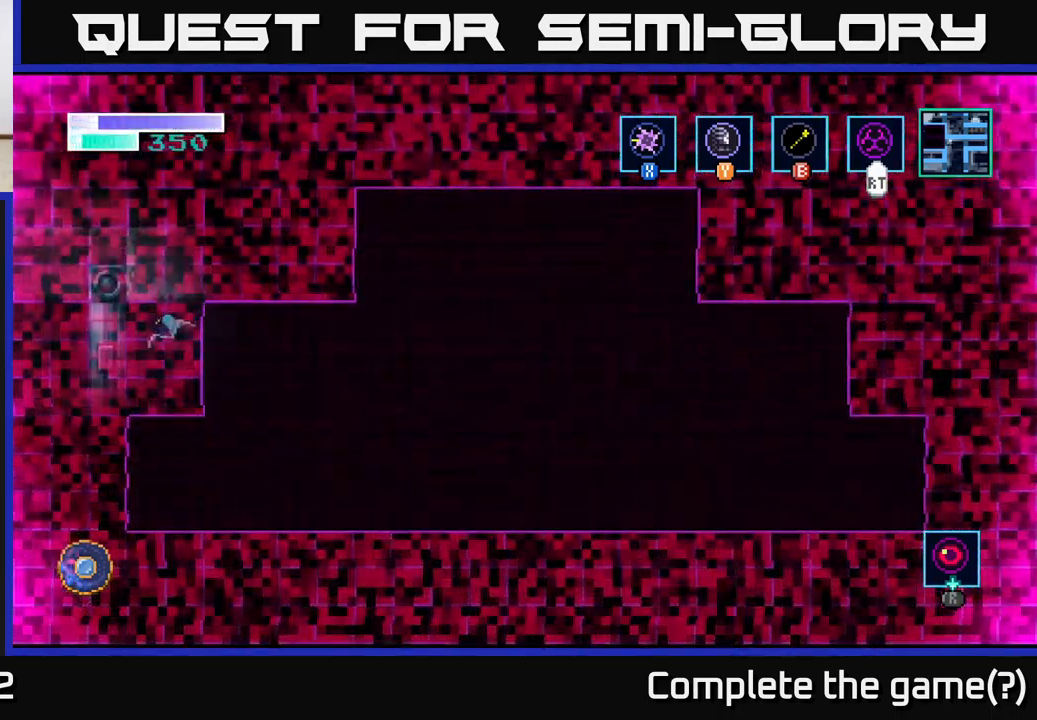
{"buttons": [], "left_stick": "center", "right_stick": "center", "events": [[100, "left_stick", "center"]]}
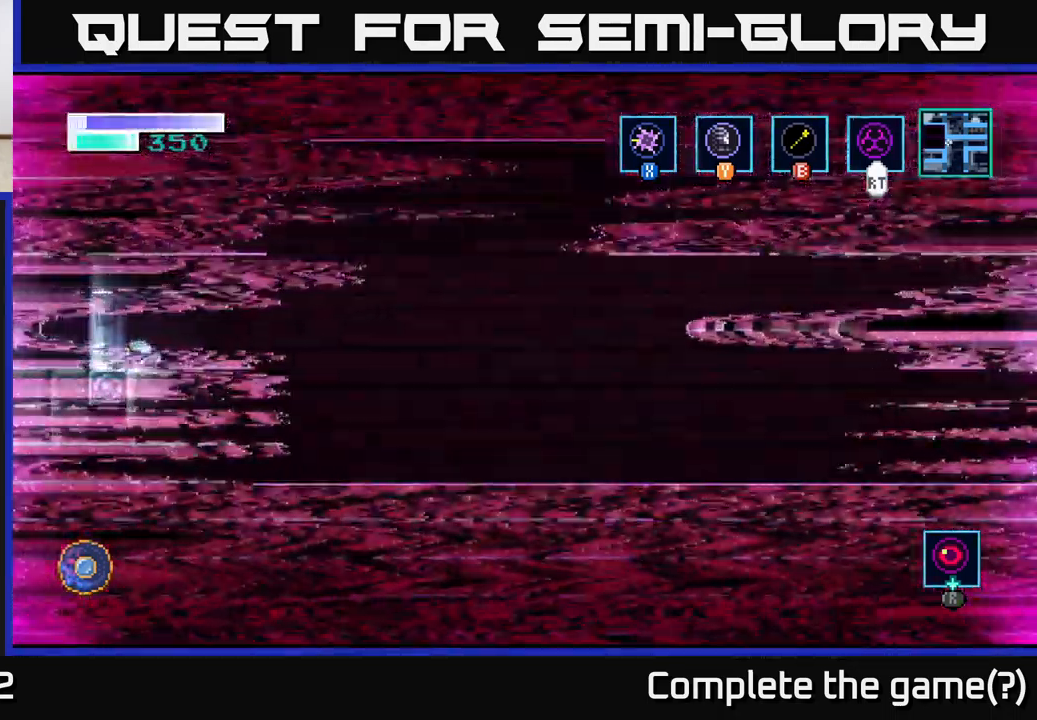
{"buttons": [], "left_stick": "left", "right_stick": "center", "events": [[284, "left_stick", "left"]]}
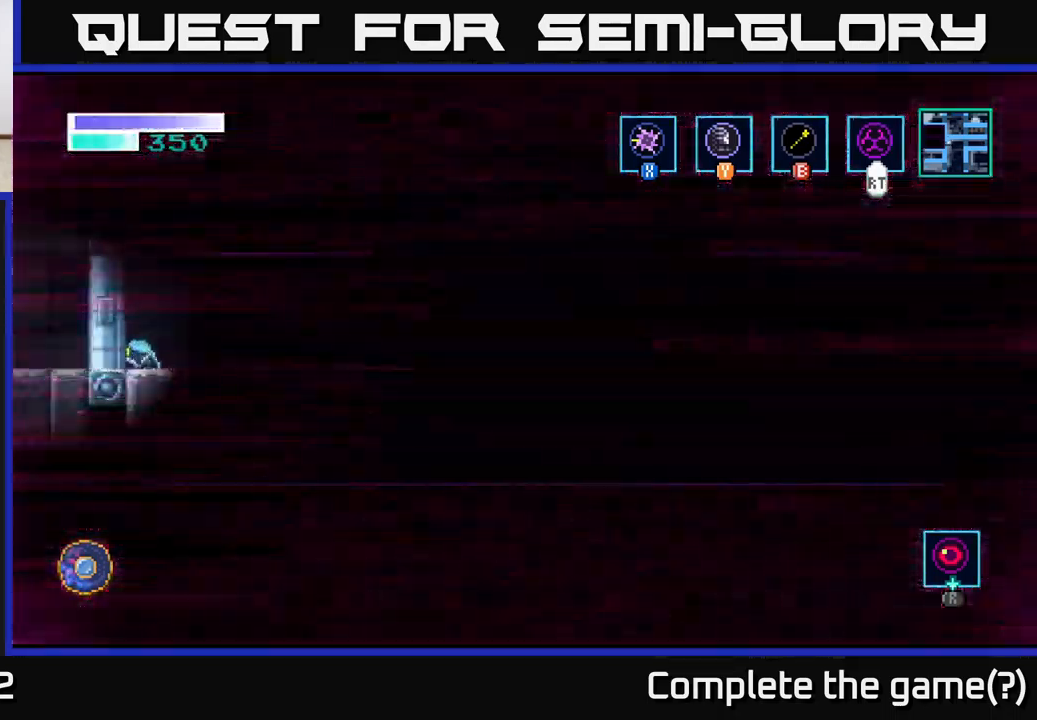
{"buttons": [], "left_stick": "center", "right_stick": "center", "events": [[50, "A", "down"], [184, "left_stick", "up-left"], [400, "A", "up"], [417, "left_stick", "center"]]}
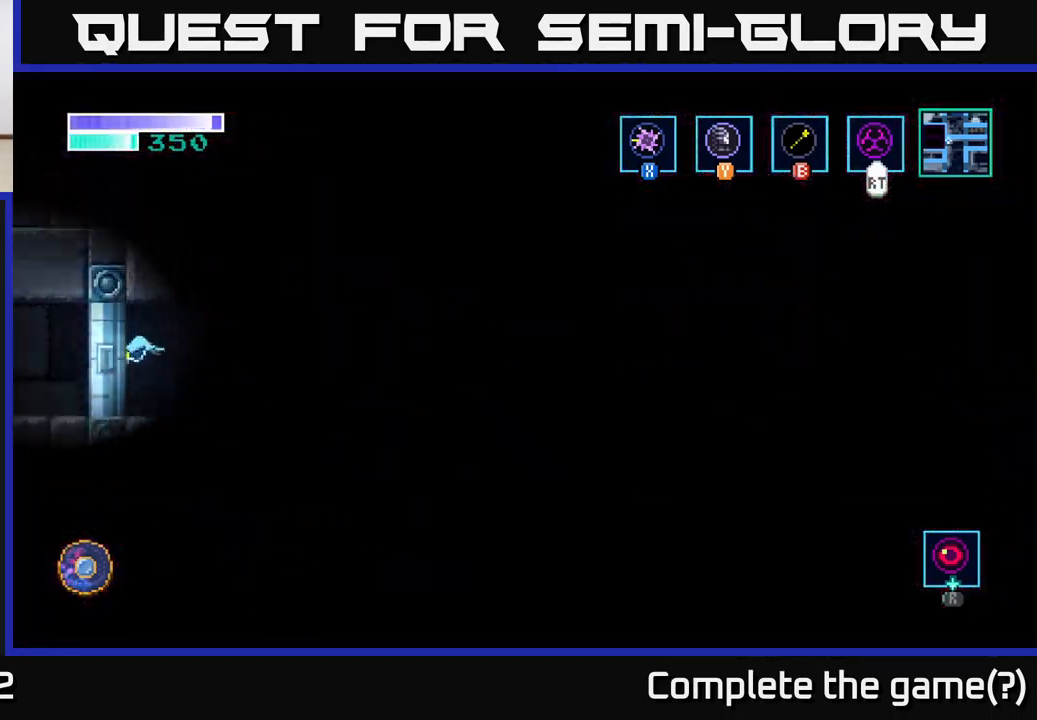
{"buttons": [], "left_stick": "center", "right_stick": "center", "events": [[267, "SELECT", "down"], [417, "SELECT", "up"]]}
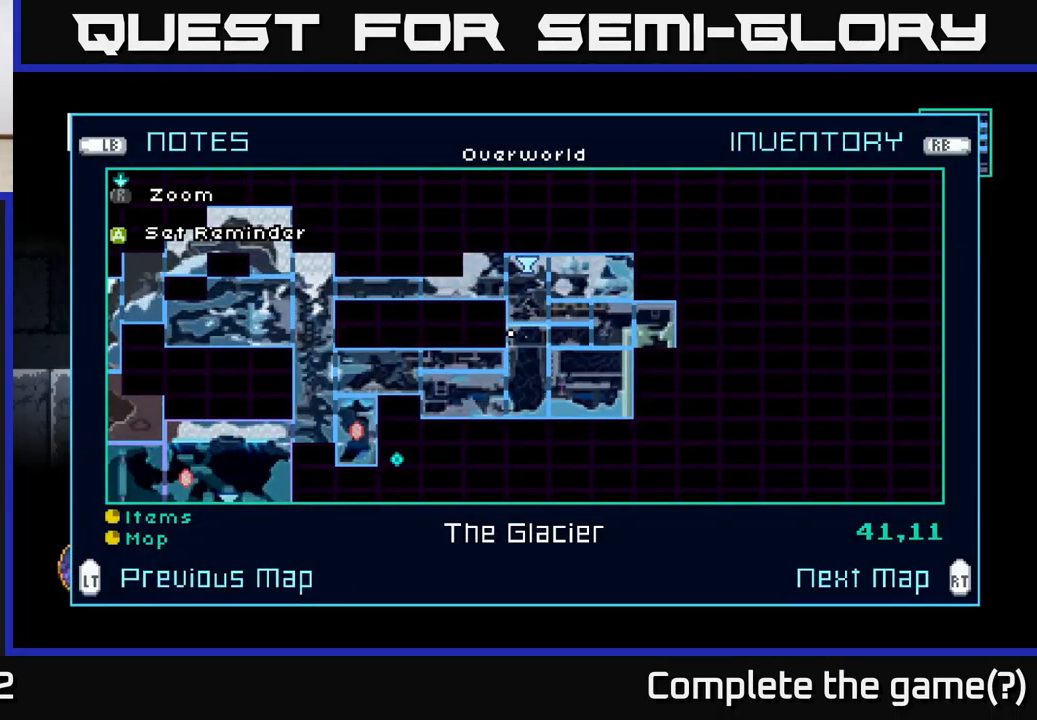
{"buttons": [], "left_stick": "center", "right_stick": "center", "events": []}
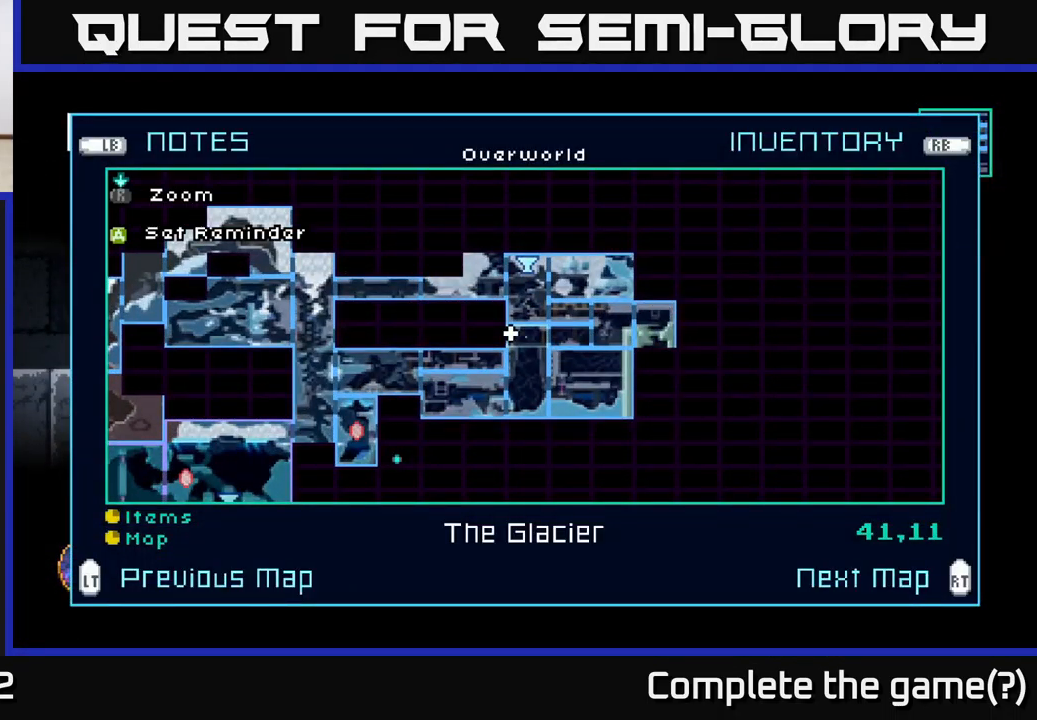
{"buttons": [], "left_stick": "center", "right_stick": "center", "events": []}
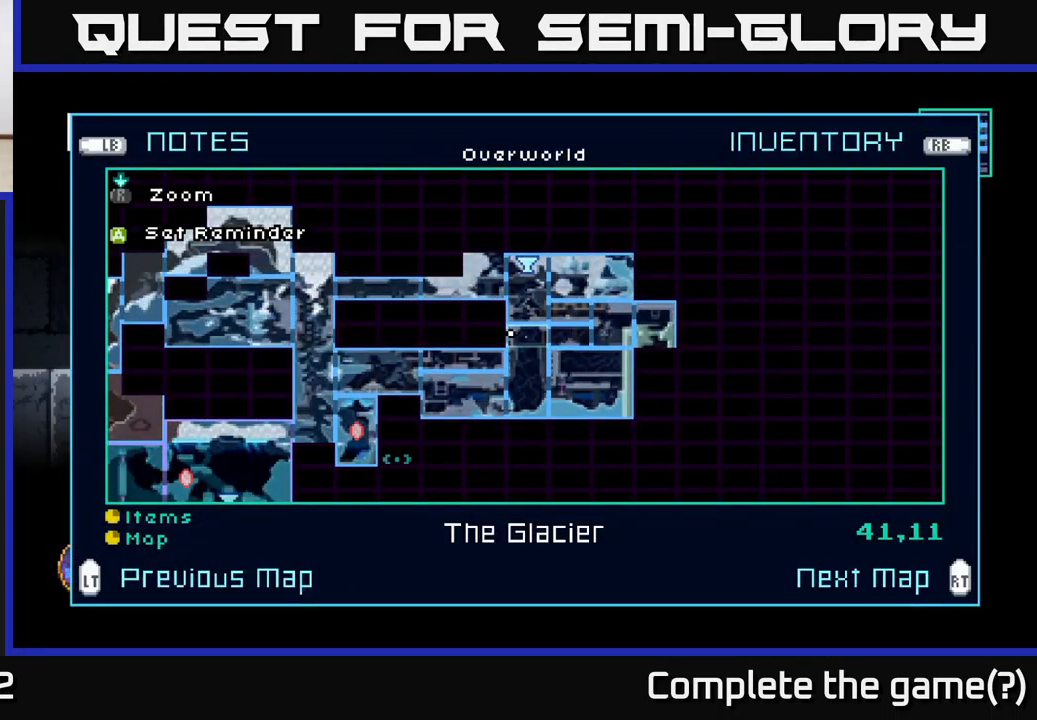
{"buttons": [], "left_stick": "center", "right_stick": "center", "events": [[384, "A", "down"], [484, "A", "up"]]}
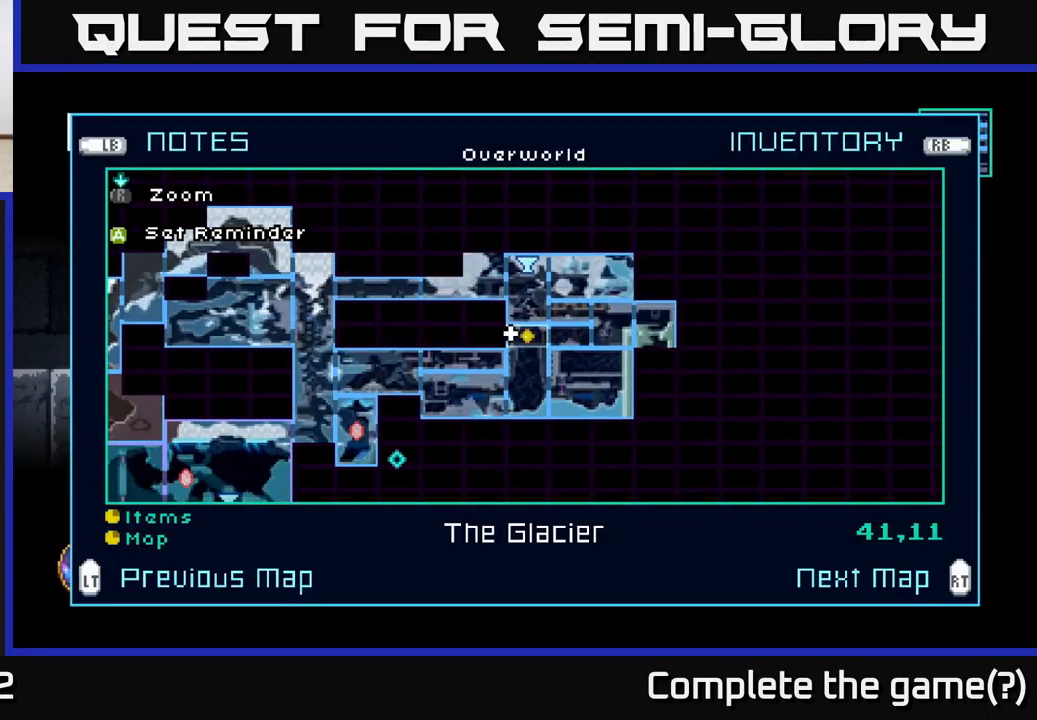
{"buttons": [], "left_stick": "center", "right_stick": "center", "events": []}
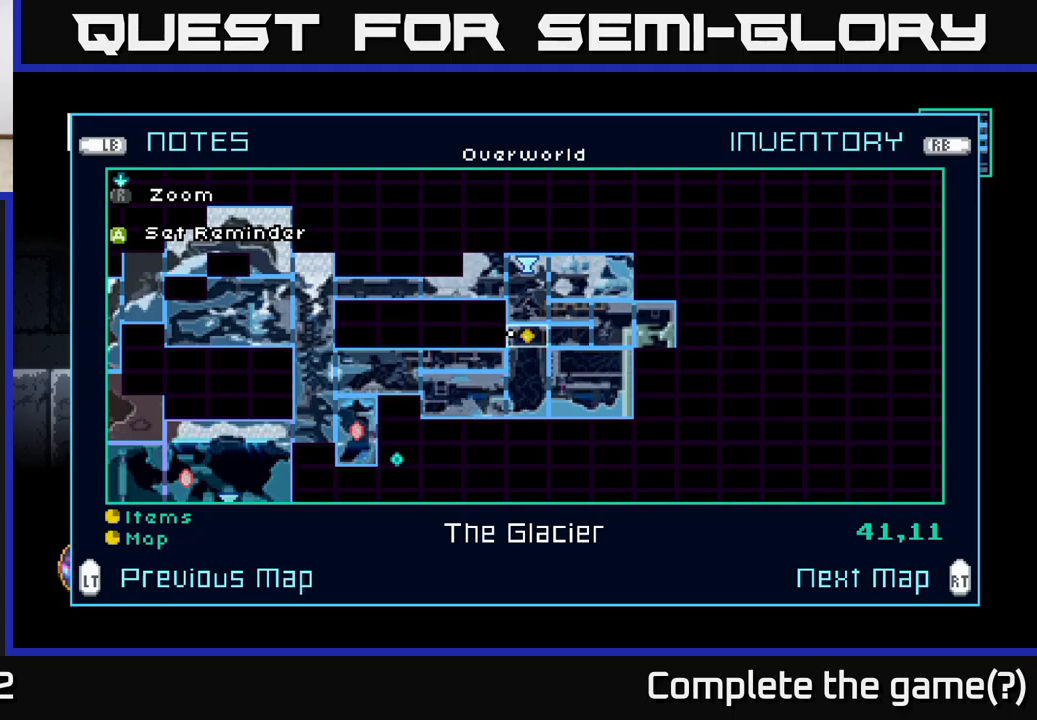
{"buttons": [], "left_stick": "center", "right_stick": "center", "events": [[200, "SELECT", "down"], [333, "SELECT", "up"]]}
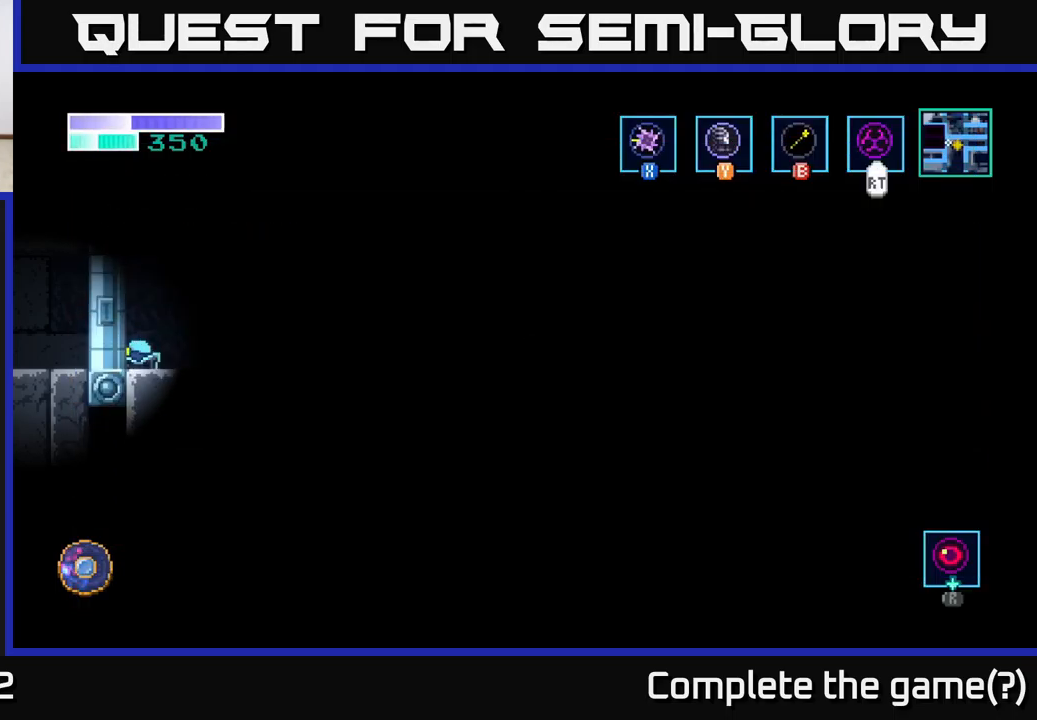
{"buttons": [], "left_stick": "center", "right_stick": "down-right", "events": [[167, "left_stick", "right"], [267, "right_stick", "down"], [317, "left_stick", "center"], [333, "right_stick", "down-right"]]}